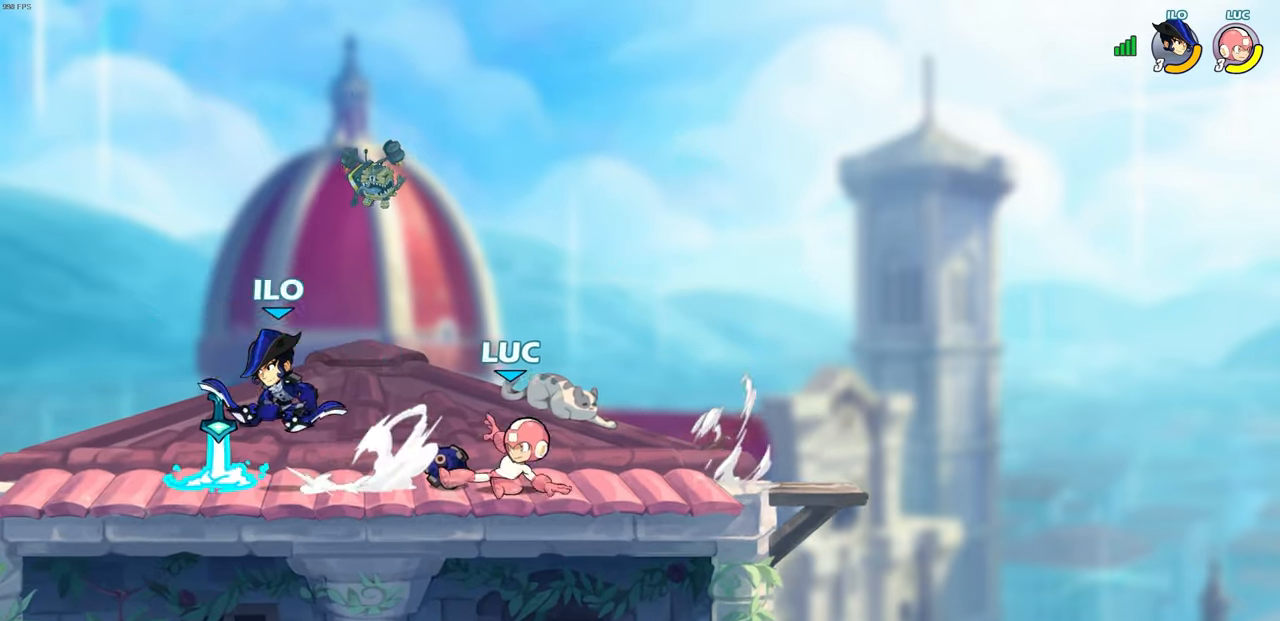
Gameplay with a controller (PlayStation layout); each line is a JSON object with the inputs held at the frame after it. "events" lists button and stick changes between this image and that frame as [ms after this image, input, new state], when the widget could be followed in between.
{"buttons": ["CROSS", "R1"], "left_stick": "up-right", "right_stick": "center", "events": [[50, "left_stick", "center"], [250, "left_stick", "right"], [417, "CROSS", "down"], [417, "left_stick", "up-right"], [500, "R1", "down"]]}
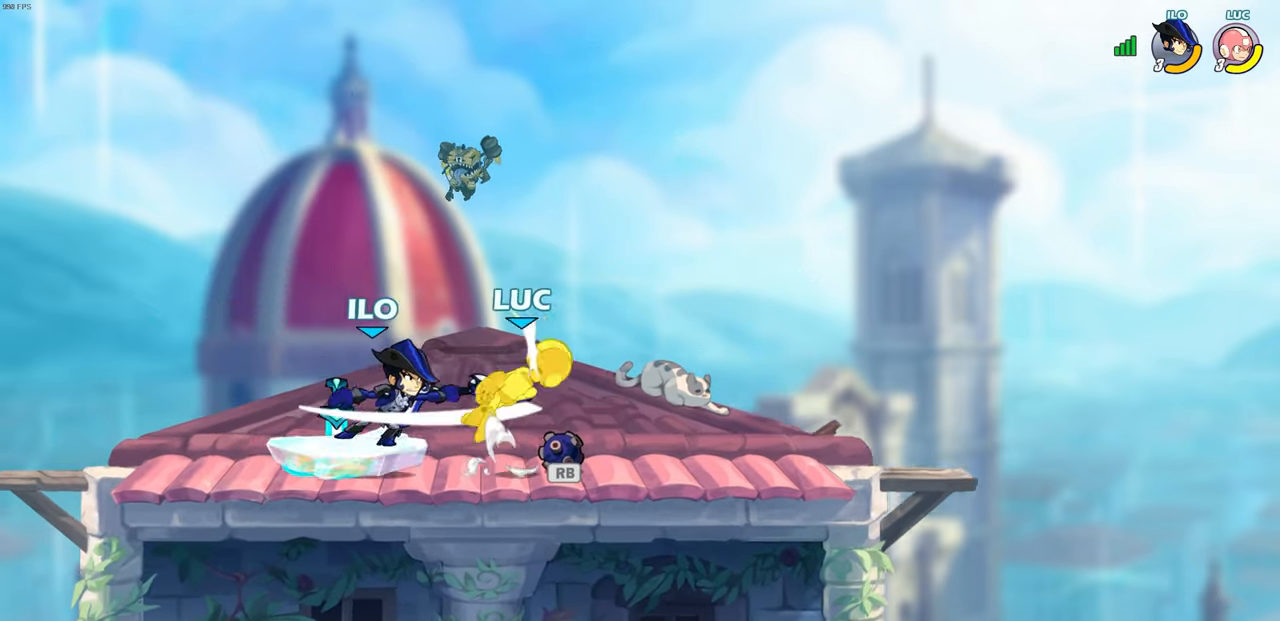
{"buttons": [], "left_stick": "center", "right_stick": "center", "events": [[83, "CROSS", "up"], [100, "R1", "up"], [300, "left_stick", "center"]]}
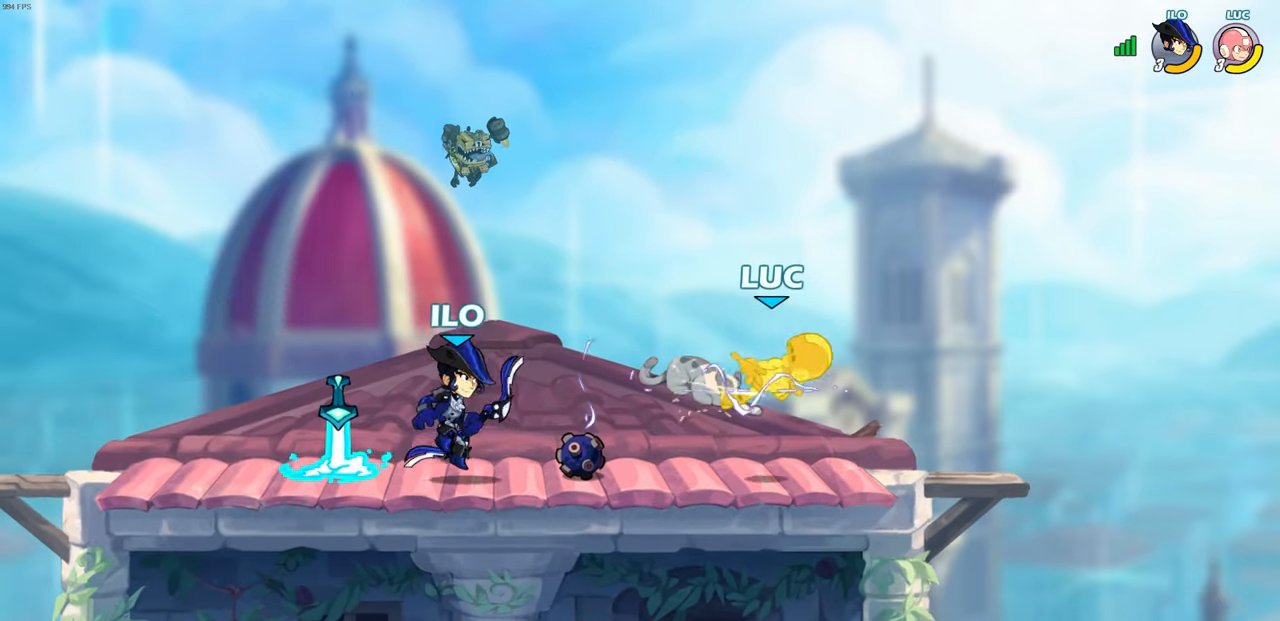
{"buttons": ["R1", "R2"], "left_stick": "center", "right_stick": "center", "events": [[217, "R1", "down"], [217, "R2", "down"]]}
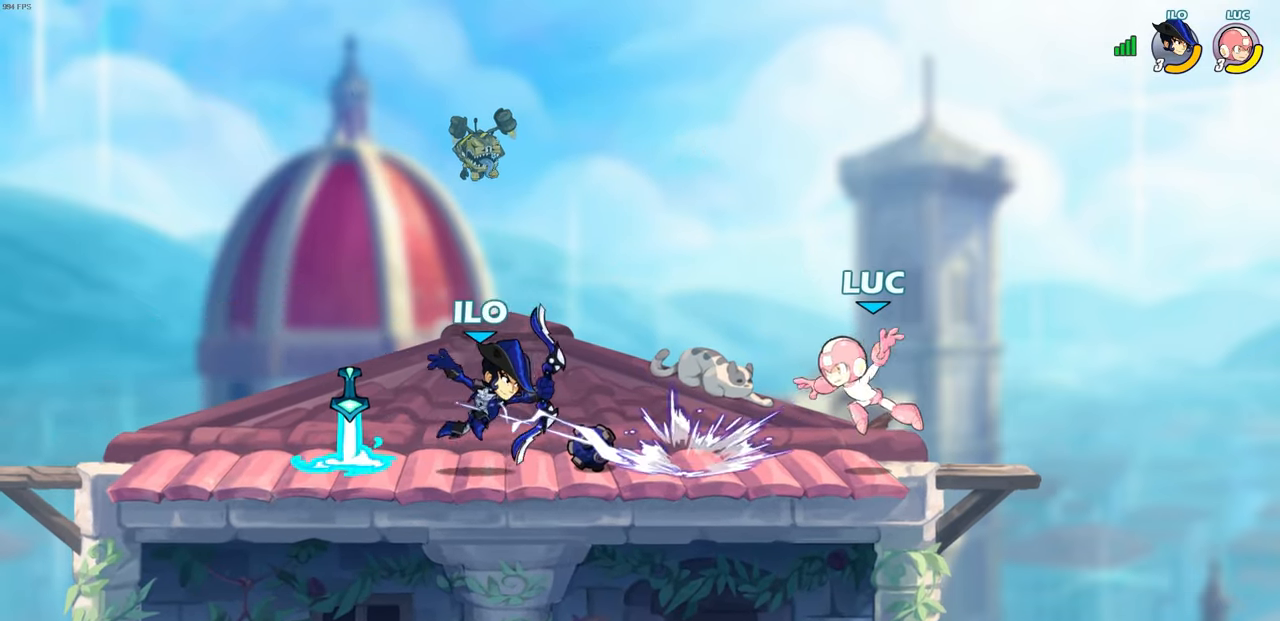
{"buttons": [], "left_stick": "right", "right_stick": "center", "events": [[17, "CROSS", "down"], [17, "R1", "up"], [17, "R2", "up"], [50, "left_stick", "up-right"], [167, "CROSS", "up"], [283, "left_stick", "right"]]}
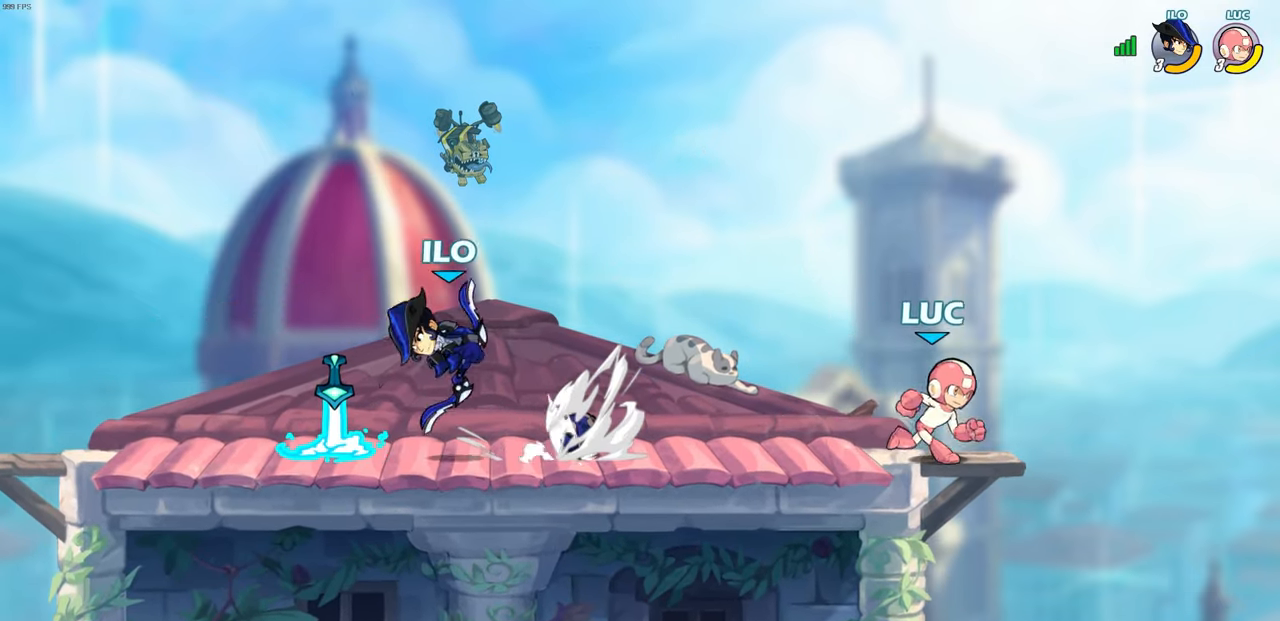
{"buttons": [], "left_stick": "center", "right_stick": "center", "events": [[50, "left_stick", "up-left"], [217, "R2", "down"], [233, "CROSS", "down"], [350, "CROSS", "up"], [350, "R2", "up"], [400, "left_stick", "center"]]}
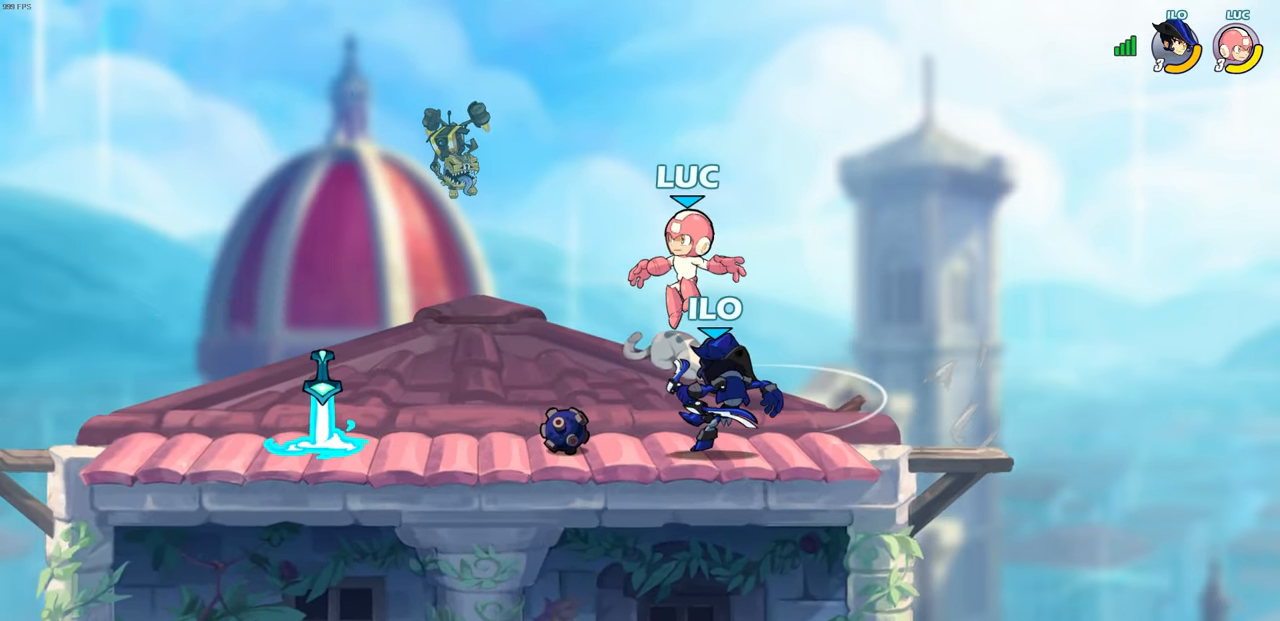
{"buttons": [], "left_stick": "center", "right_stick": "center", "events": [[17, "left_stick", "down-right"], [233, "R1", "down"], [233, "R2", "down"], [233, "SQUARE", "down"], [333, "SQUARE", "up"], [367, "R1", "up"], [367, "R2", "up"], [367, "left_stick", "center"]]}
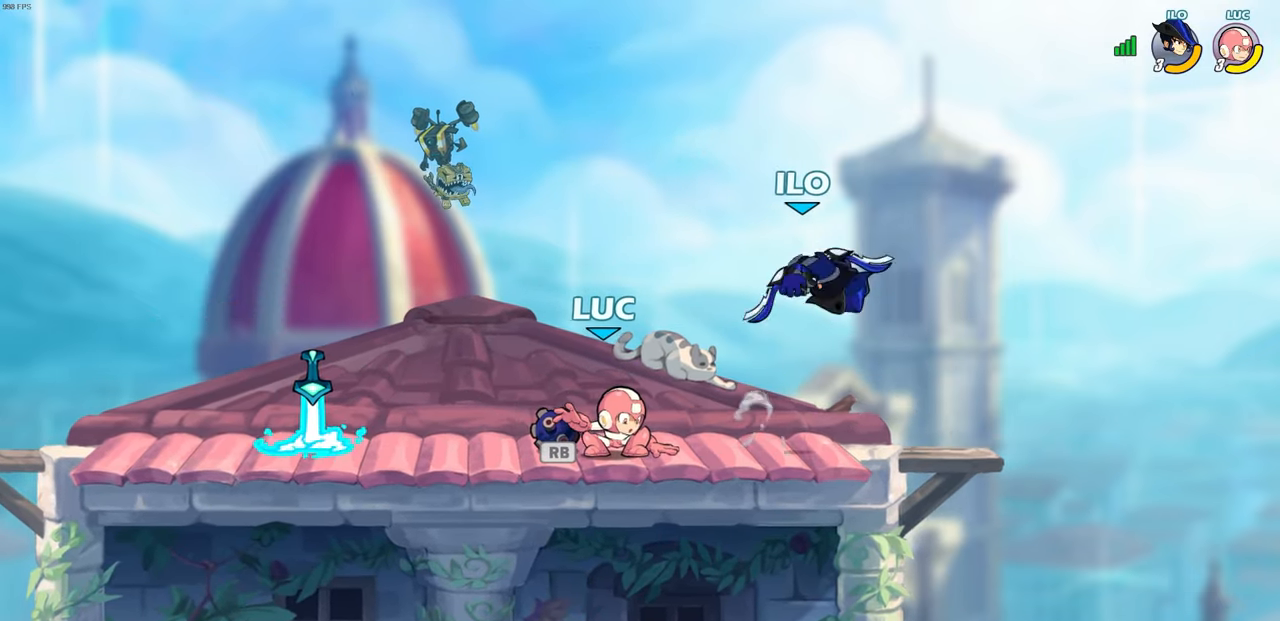
{"buttons": [], "left_stick": "up-left", "right_stick": "center", "events": [[217, "left_stick", "up-left"], [233, "CROSS", "down"], [283, "R1", "down"], [383, "CROSS", "up"], [400, "R1", "up"]]}
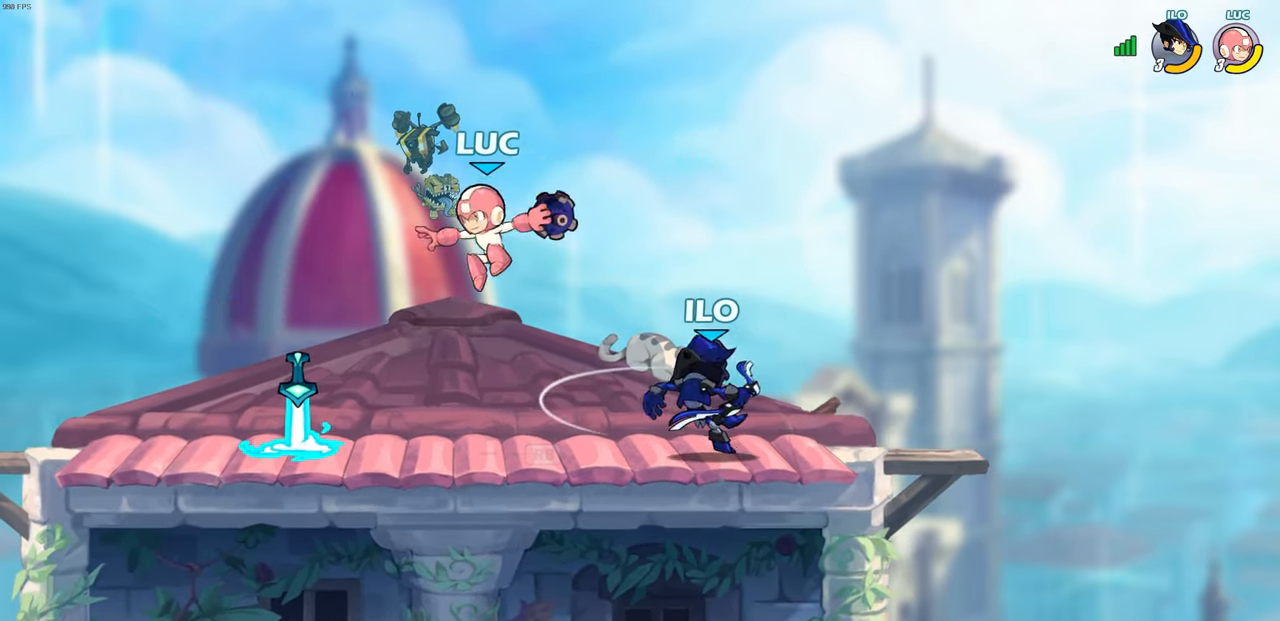
{"buttons": [], "left_stick": "center", "right_stick": "center", "events": [[67, "left_stick", "right"], [133, "CIRCLE", "down"], [183, "CIRCLE", "up"], [250, "left_stick", "center"]]}
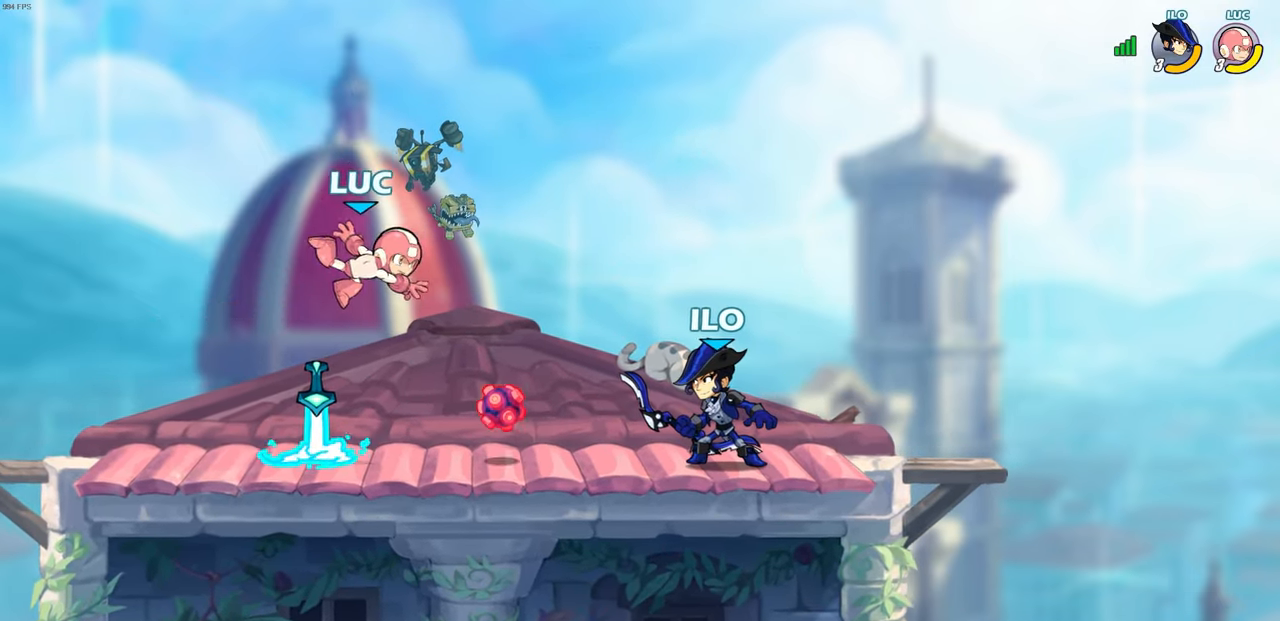
{"buttons": [], "left_stick": "center", "right_stick": "center", "events": [[17, "left_stick", "left"], [183, "R1", "down"], [250, "R1", "up"], [250, "left_stick", "right"], [300, "R2", "down"], [317, "CIRCLE", "down"], [417, "CIRCLE", "up"], [417, "R2", "up"], [433, "left_stick", "center"]]}
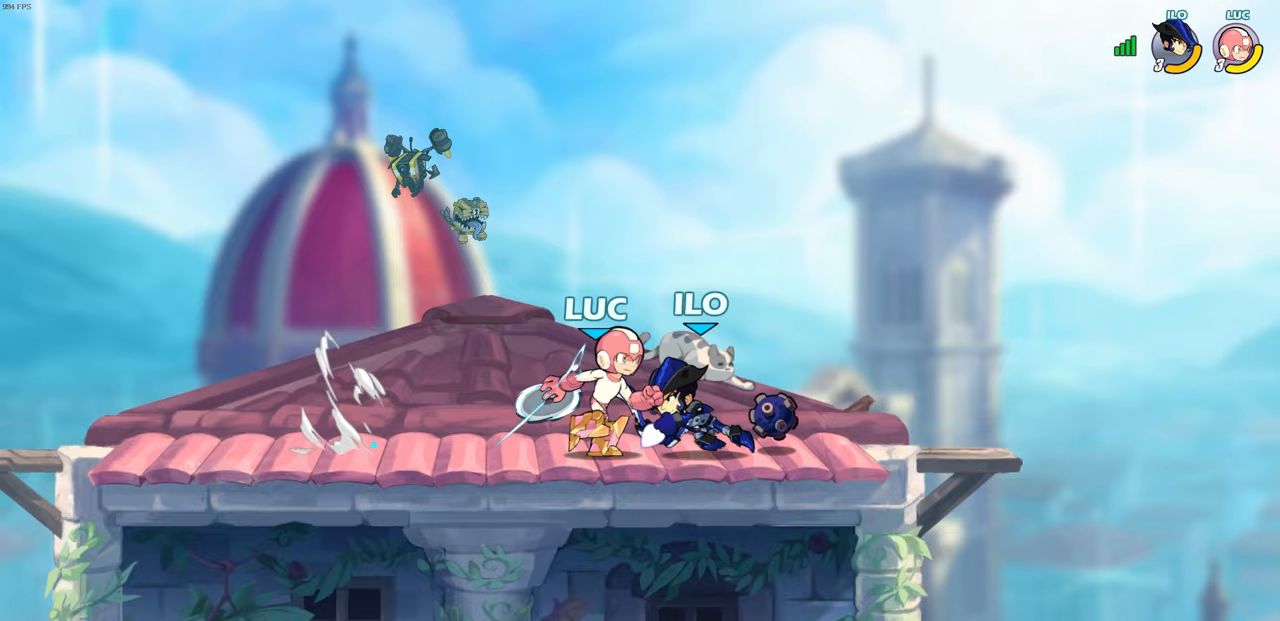
{"buttons": [], "left_stick": "center", "right_stick": "center", "events": []}
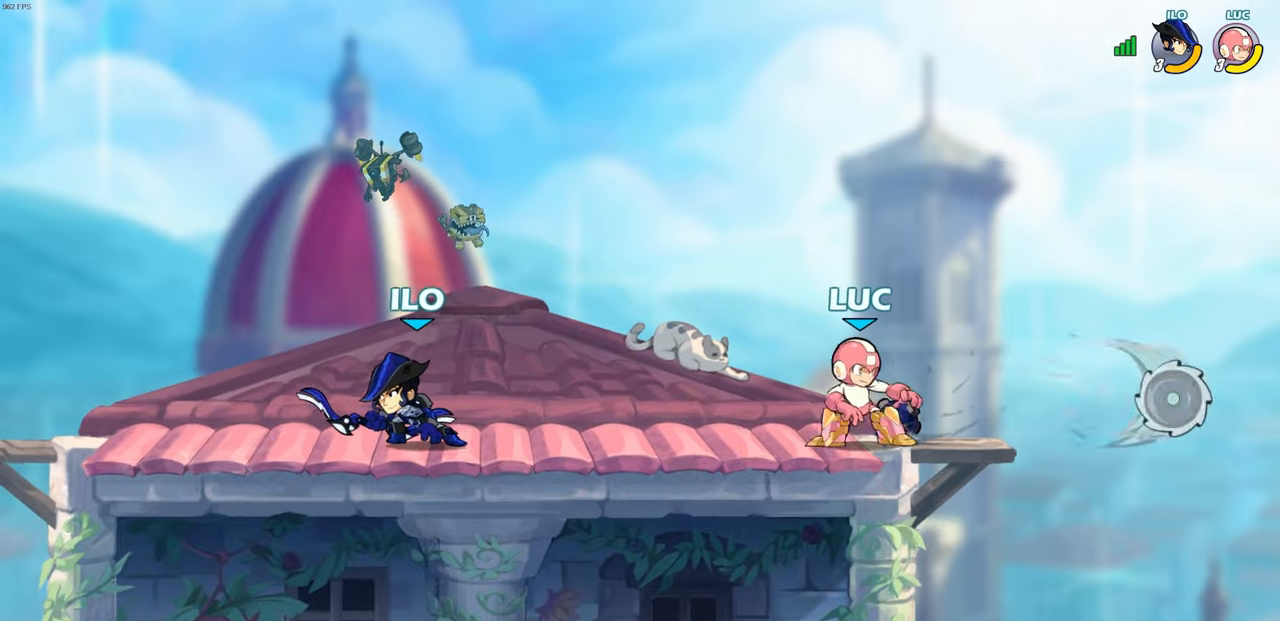
{"buttons": [], "left_stick": "down-left", "right_stick": "center", "events": [[83, "left_stick", "right"], [200, "CROSS", "down"], [333, "CROSS", "up"], [400, "left_stick", "left"], [467, "left_stick", "down-left"]]}
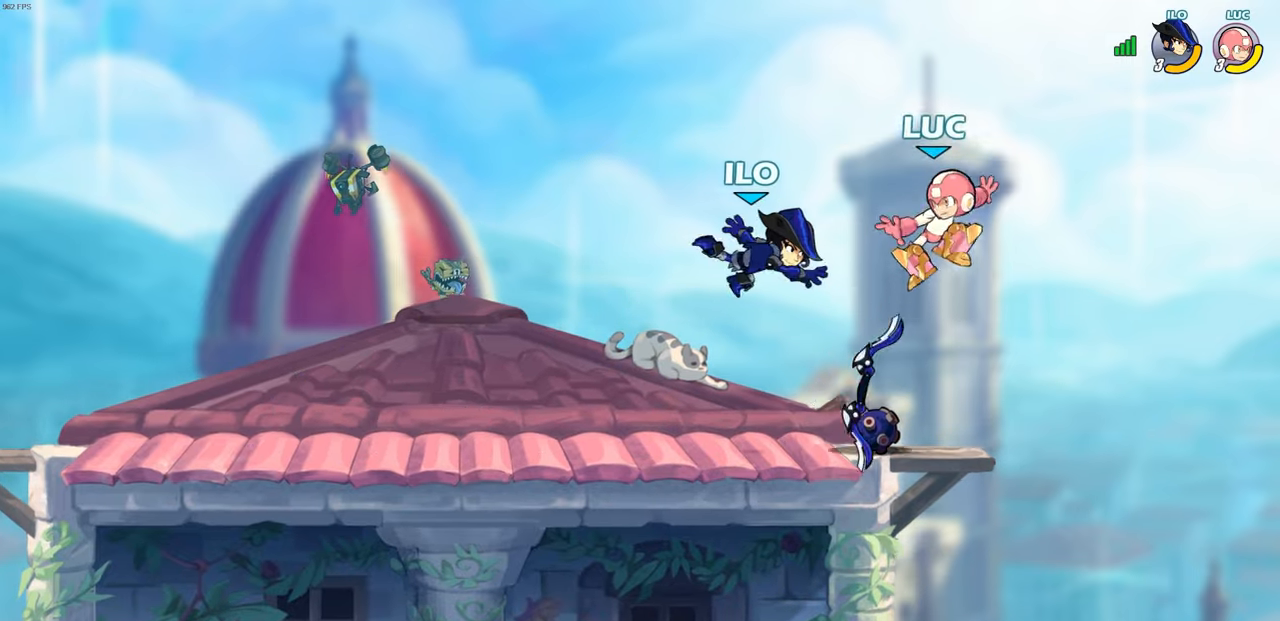
{"buttons": [], "left_stick": "down-left", "right_stick": "center", "events": [[133, "SQUARE", "down"], [217, "SQUARE", "up"]]}
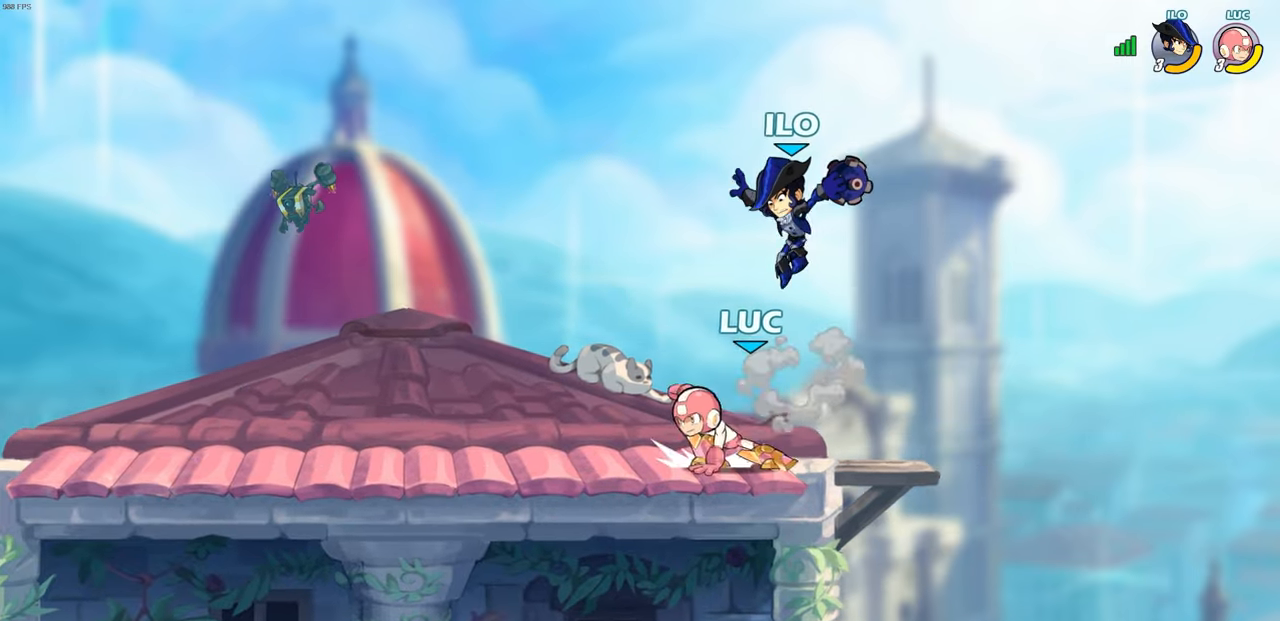
{"buttons": [], "left_stick": "center", "right_stick": "center", "events": [[117, "left_stick", "center"], [200, "SQUARE", "down"], [283, "SQUARE", "up"]]}
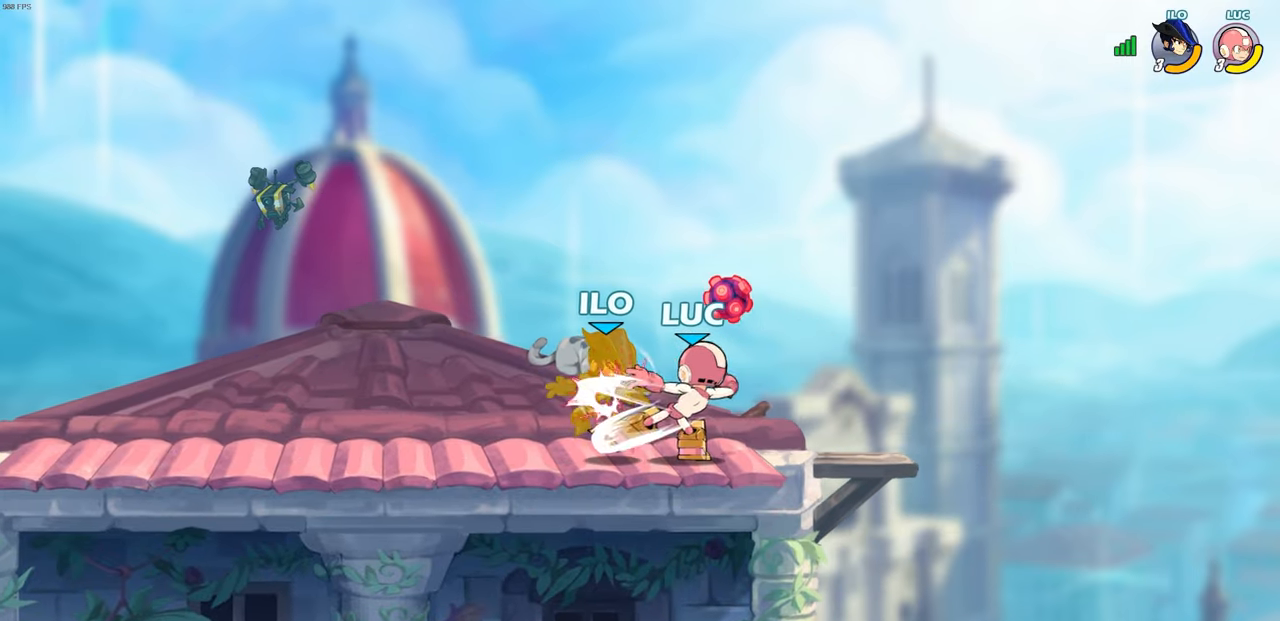
{"buttons": [], "left_stick": "center", "right_stick": "center", "events": []}
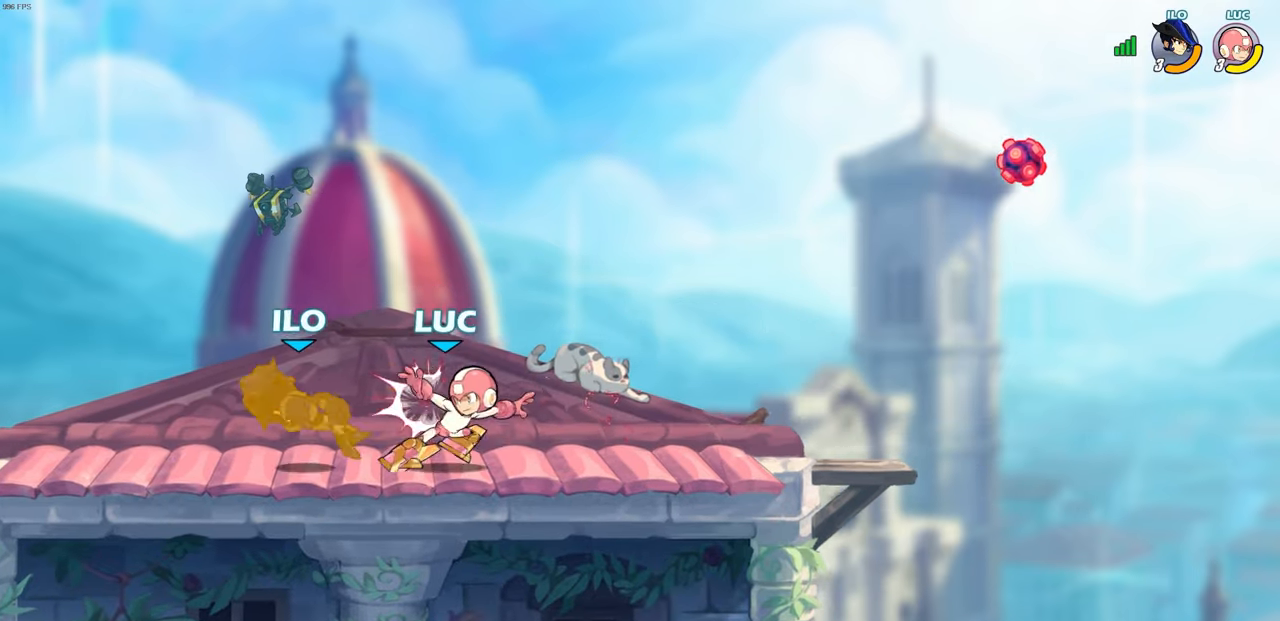
{"buttons": [], "left_stick": "center", "right_stick": "center", "events": [[100, "left_stick", "left"], [183, "R1", "down"], [183, "R2", "down"], [200, "CIRCLE", "down"], [233, "R1", "up"], [233, "R2", "up"], [250, "CIRCLE", "up"], [250, "left_stick", "center"]]}
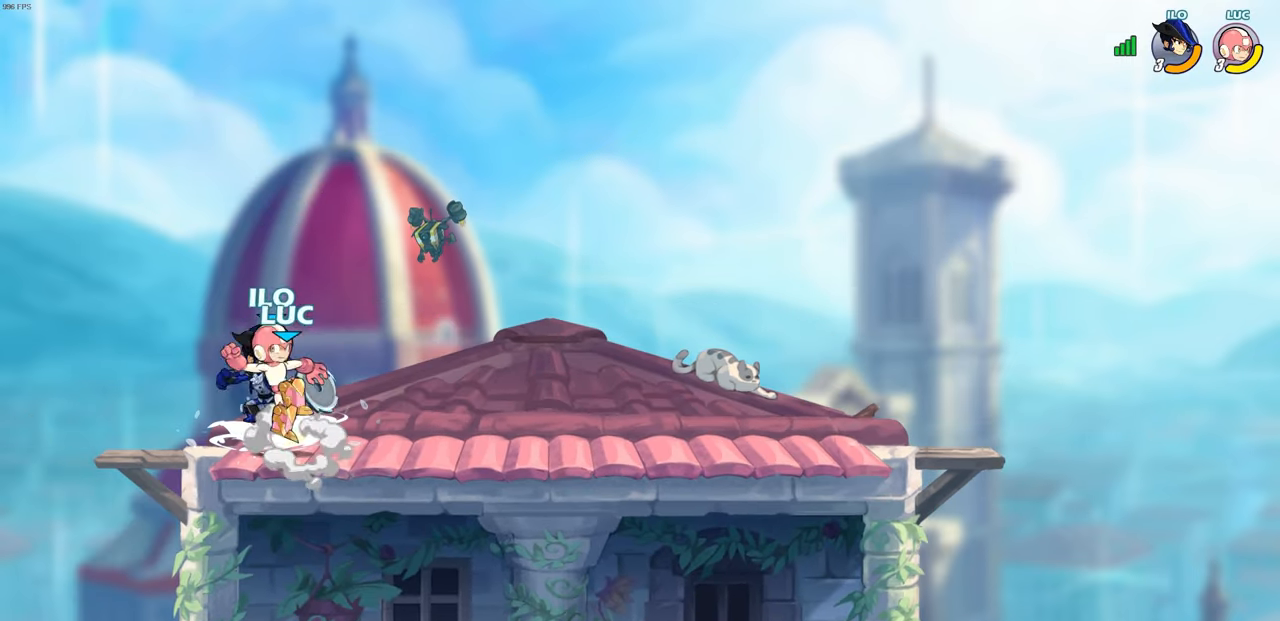
{"buttons": [], "left_stick": "left", "right_stick": "center", "events": [[467, "left_stick", "left"]]}
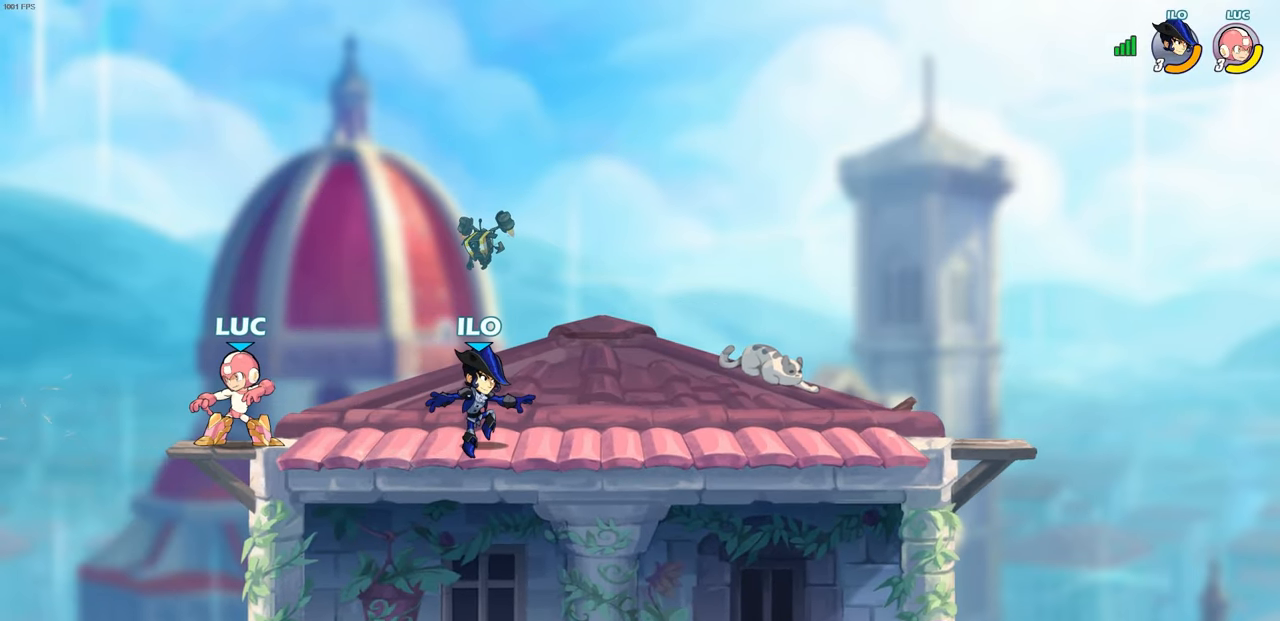
{"buttons": [], "left_stick": "down-right", "right_stick": "center", "events": [[83, "CROSS", "down"], [200, "CROSS", "up"], [217, "left_stick", "up"], [317, "left_stick", "right"], [417, "left_stick", "down-right"]]}
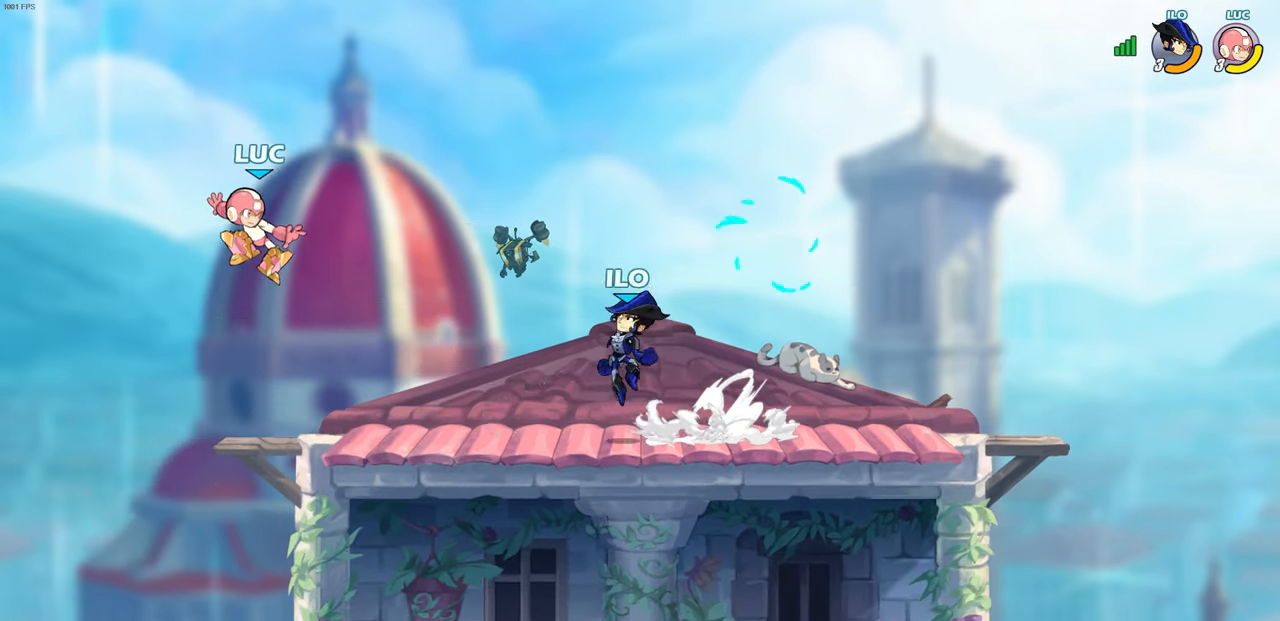
{"buttons": ["CIRCLE"], "left_stick": "down-right", "right_stick": "center", "events": [[267, "R2", "down"], [267, "left_stick", "down"], [300, "CIRCLE", "down"], [433, "left_stick", "down-right"], [500, "R2", "up"]]}
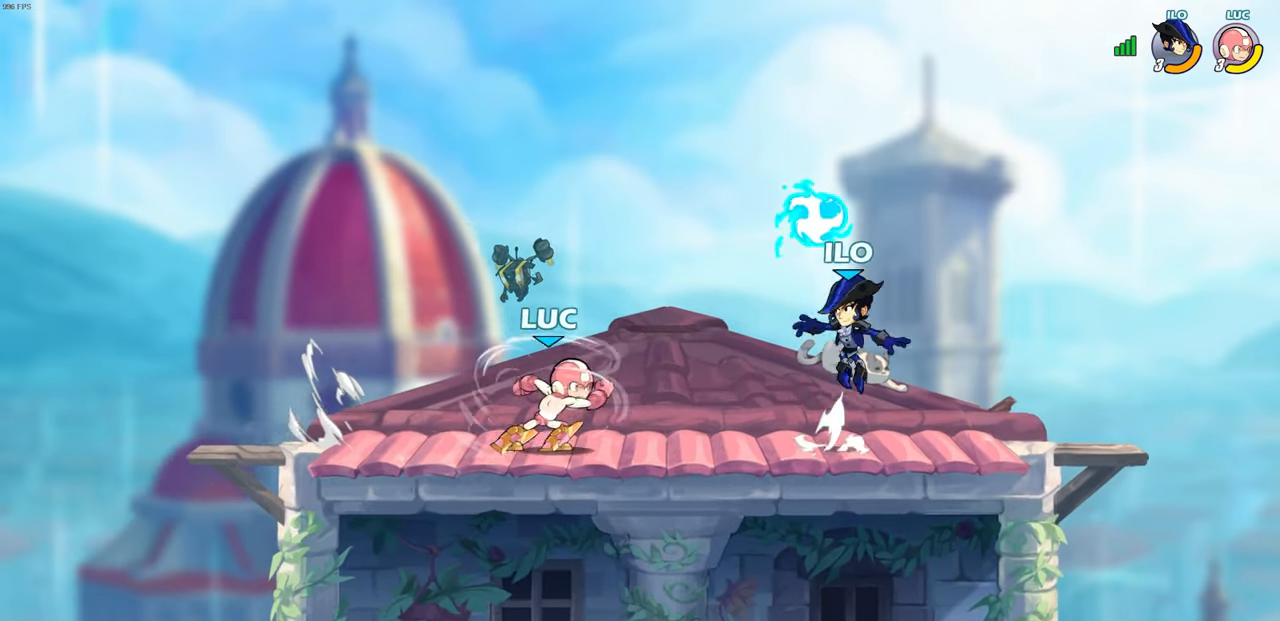
{"buttons": ["CIRCLE"], "left_stick": "up-left", "right_stick": "center", "events": [[150, "left_stick", "right"], [450, "left_stick", "up-left"]]}
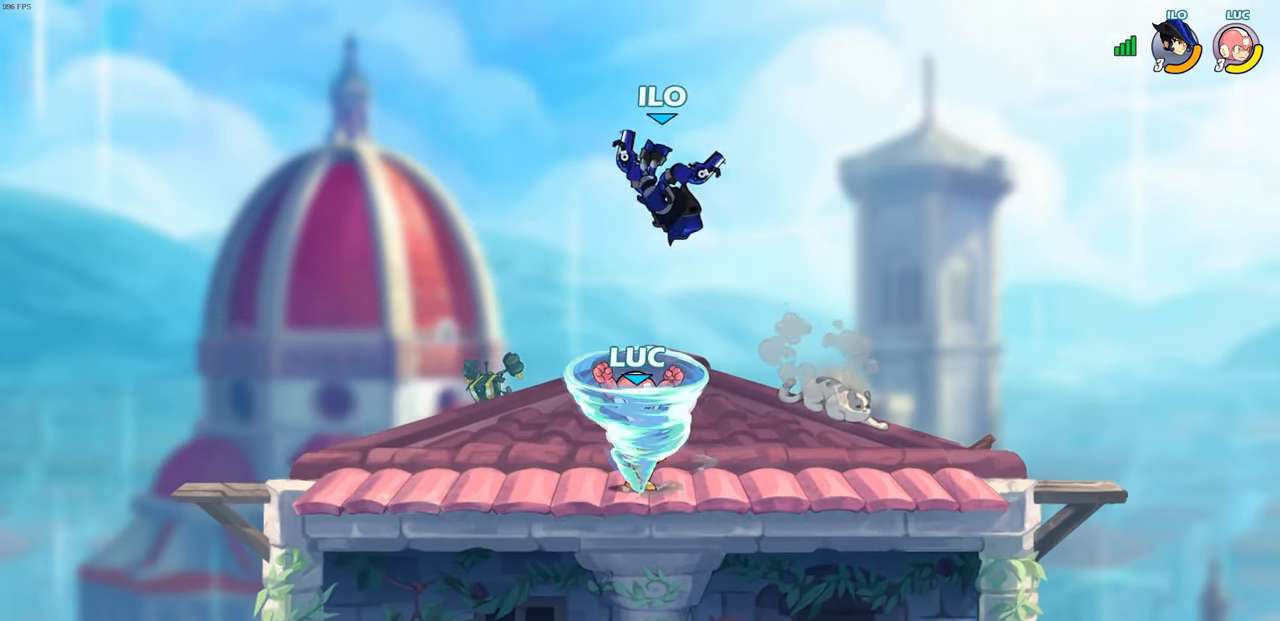
{"buttons": ["CIRCLE"], "left_stick": "left", "right_stick": "center", "events": [[33, "left_stick", "left"]]}
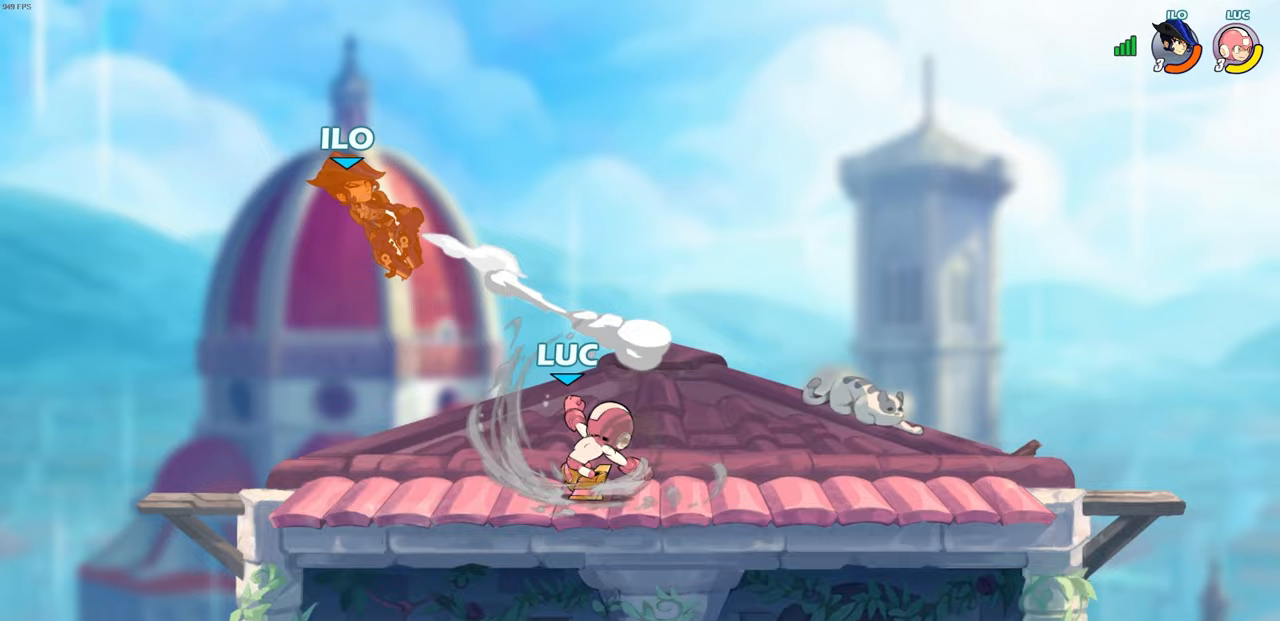
{"buttons": [], "left_stick": "center", "right_stick": "center", "events": [[133, "CIRCLE", "up"], [417, "left_stick", "center"]]}
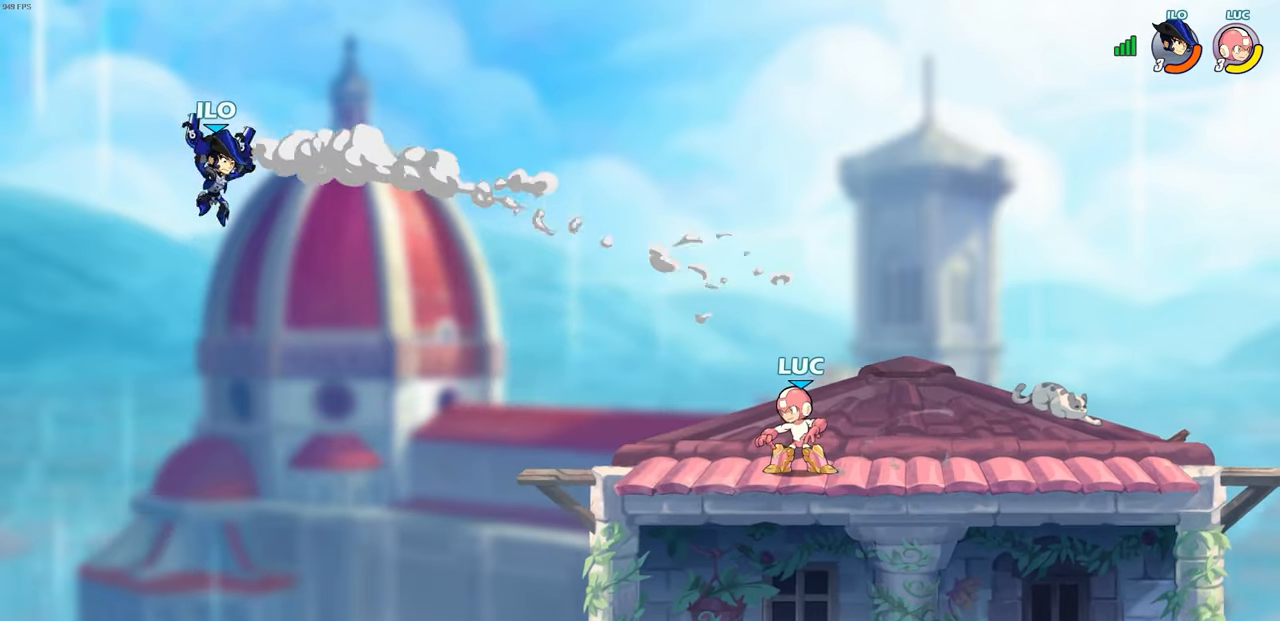
{"buttons": [], "left_stick": "center", "right_stick": "center", "events": [[67, "R2", "down"], [67, "left_stick", "left"], [100, "CIRCLE", "down"], [150, "CIRCLE", "up"], [167, "R2", "up"], [200, "left_stick", "center"]]}
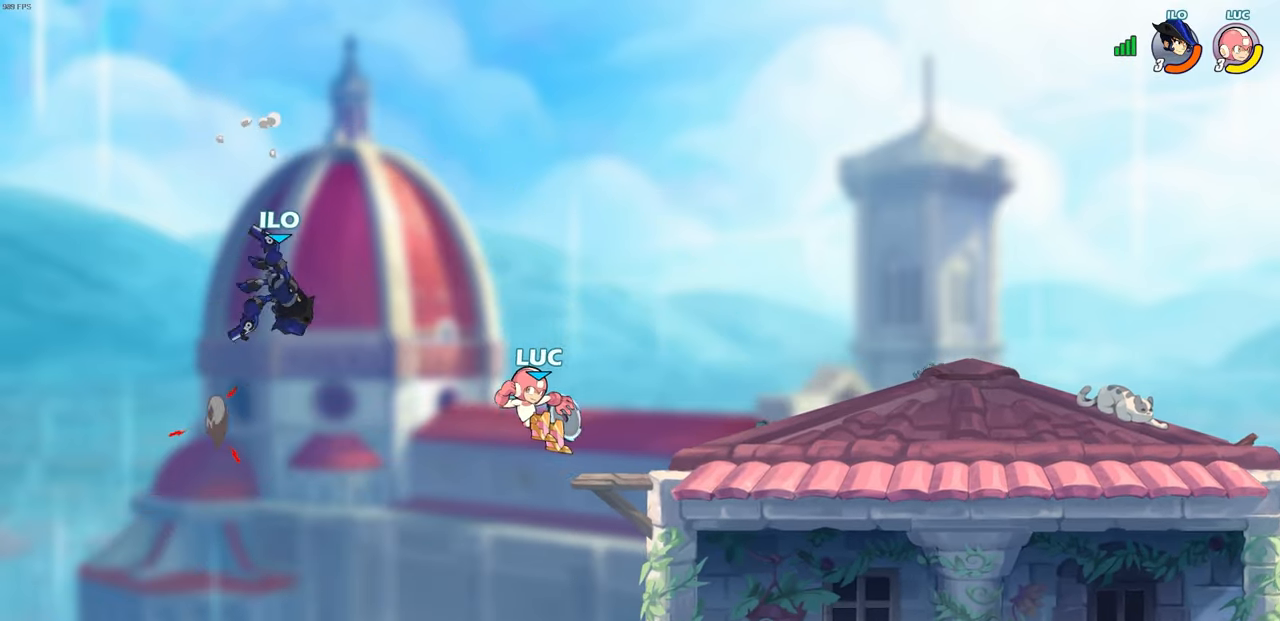
{"buttons": [], "left_stick": "down-right", "right_stick": "center", "events": [[383, "left_stick", "down"], [500, "left_stick", "down-right"]]}
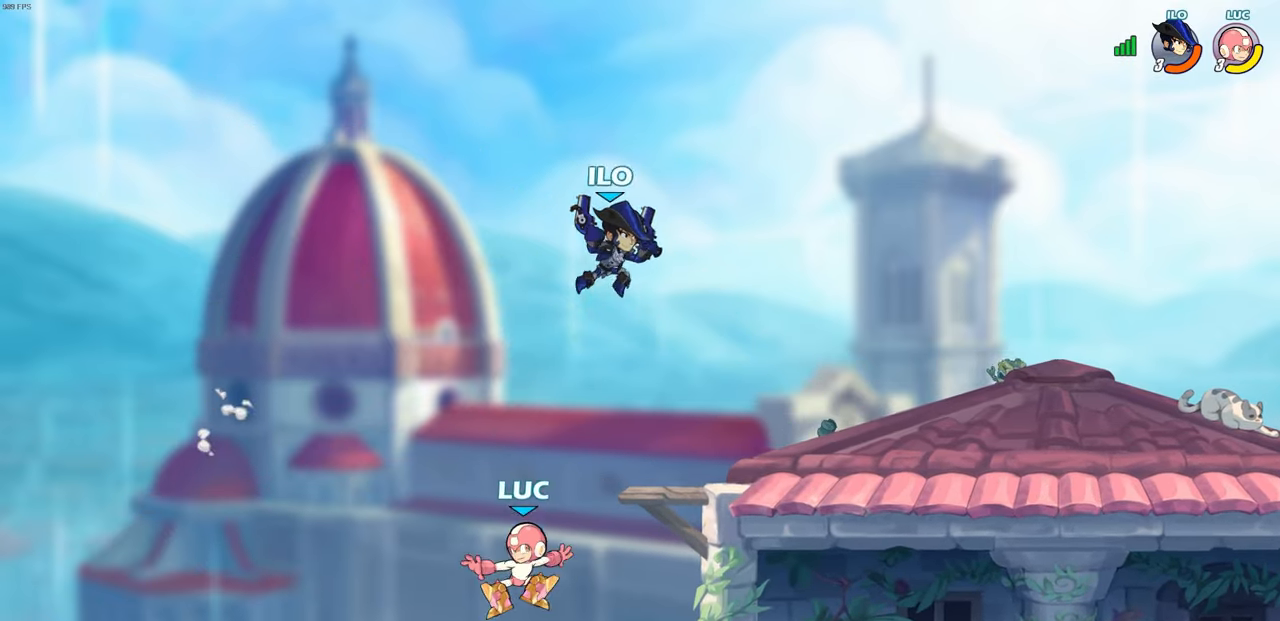
{"buttons": [], "left_stick": "right", "right_stick": "center", "events": [[167, "CROSS", "down"], [167, "left_stick", "right"], [250, "CROSS", "up"]]}
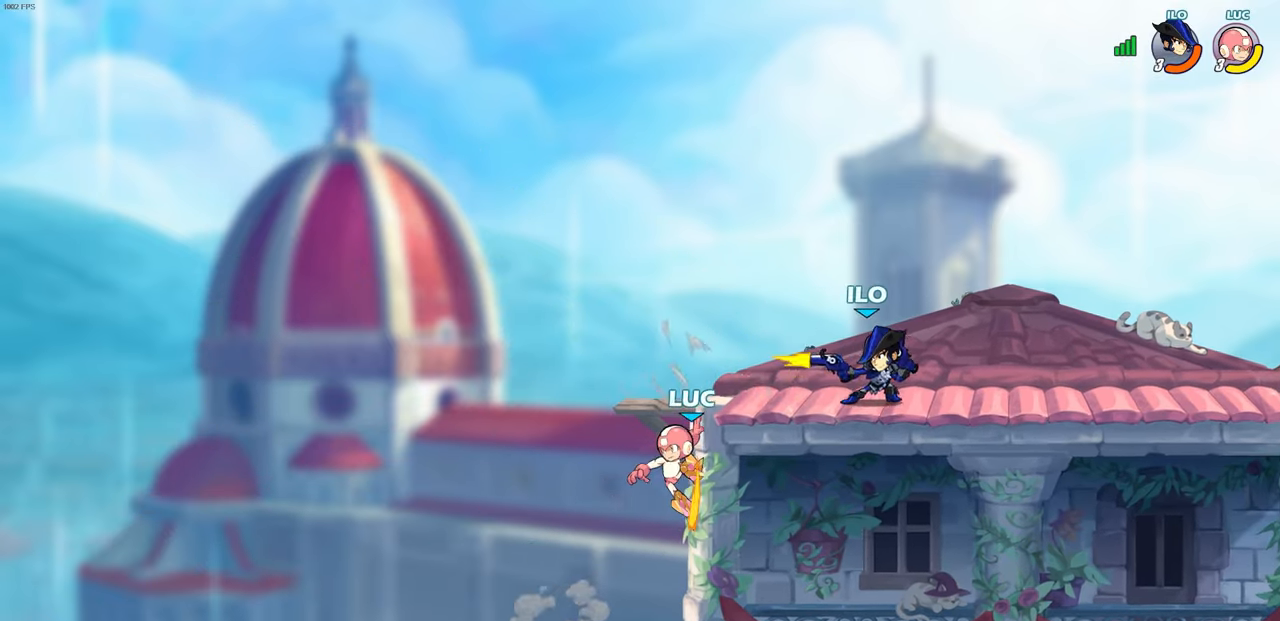
{"buttons": [], "left_stick": "right", "right_stick": "center", "events": [[167, "left_stick", "down-right"], [333, "left_stick", "right"], [367, "CROSS", "down"], [483, "CROSS", "up"]]}
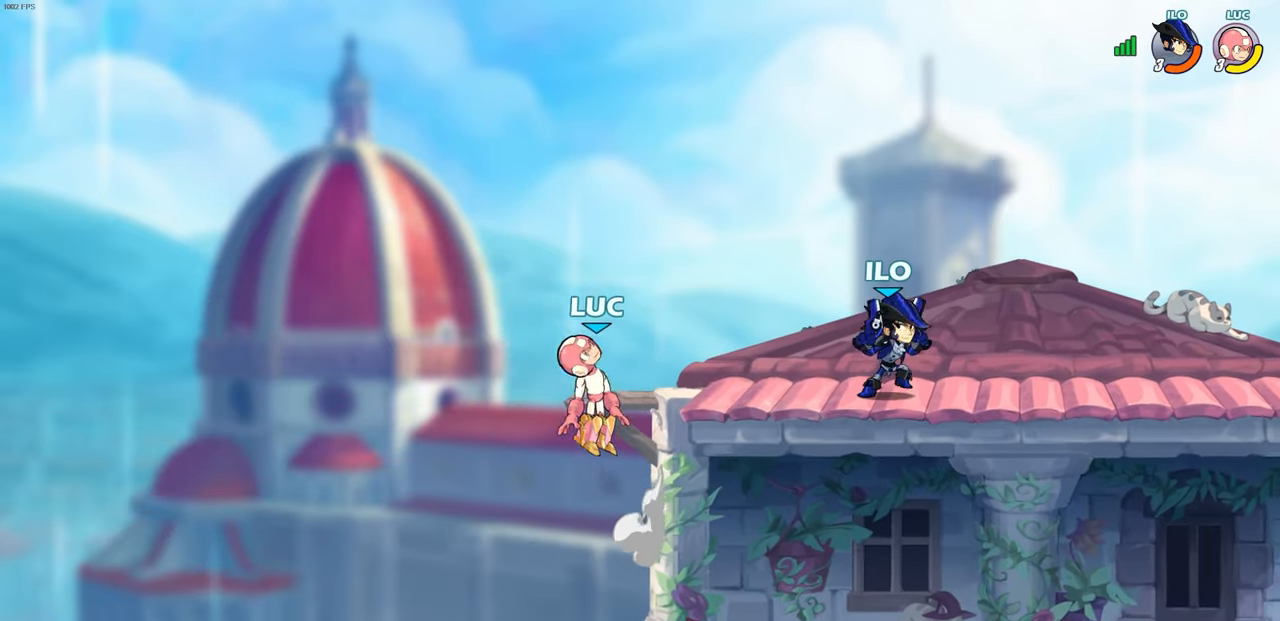
{"buttons": [], "left_stick": "down-right", "right_stick": "center", "events": [[83, "CROSS", "down"], [300, "CROSS", "up"], [400, "left_stick", "down-right"]]}
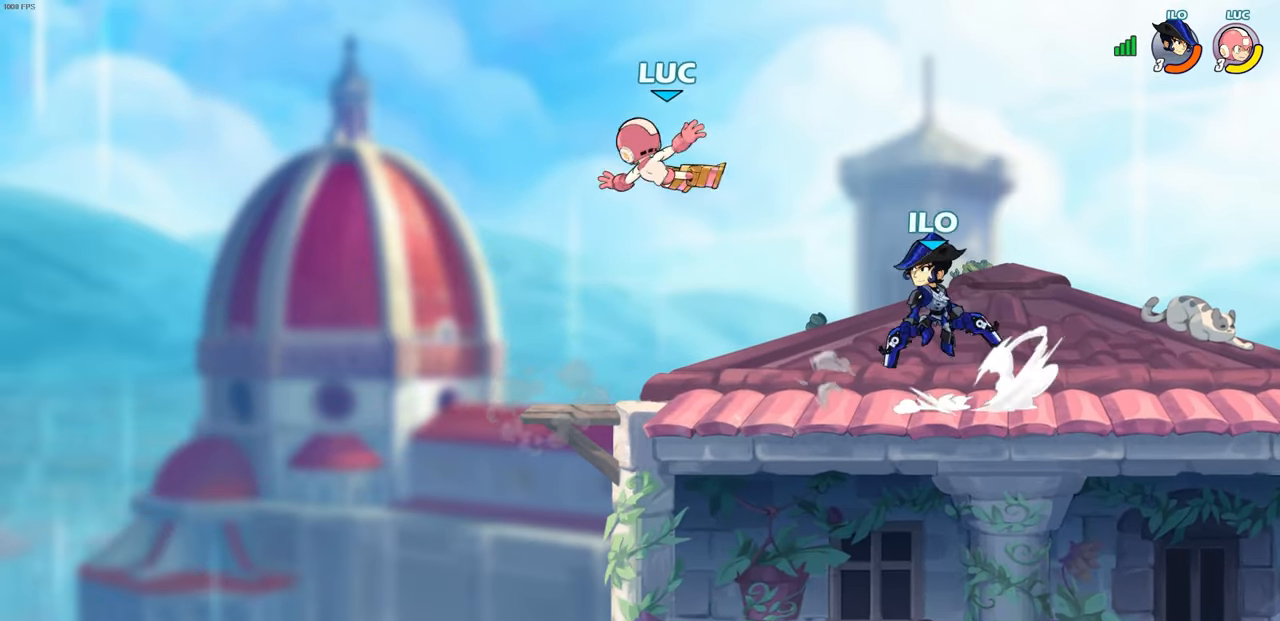
{"buttons": [], "left_stick": "center", "right_stick": "center", "events": [[133, "R2", "down"], [133, "SQUARE", "down"], [150, "left_stick", "down"], [217, "SQUARE", "up"], [267, "R2", "up"], [267, "left_stick", "center"]]}
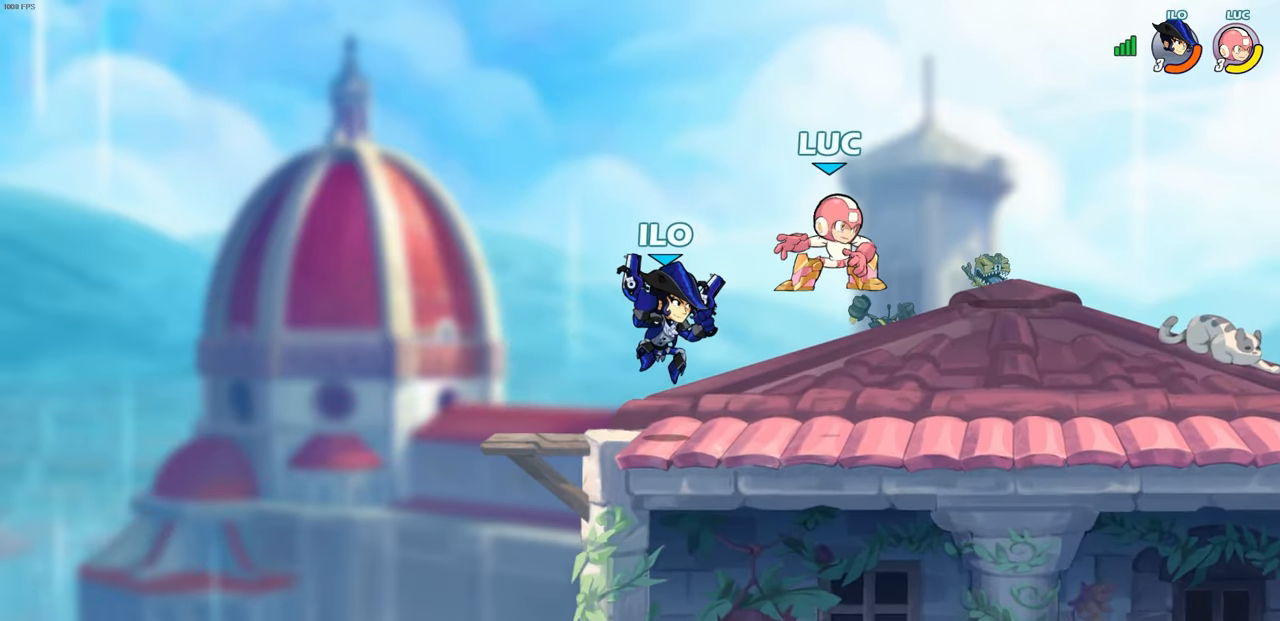
{"buttons": [], "left_stick": "center", "right_stick": "center", "events": [[133, "left_stick", "up-left"], [267, "SQUARE", "down"], [283, "left_stick", "center"], [317, "SQUARE", "up"]]}
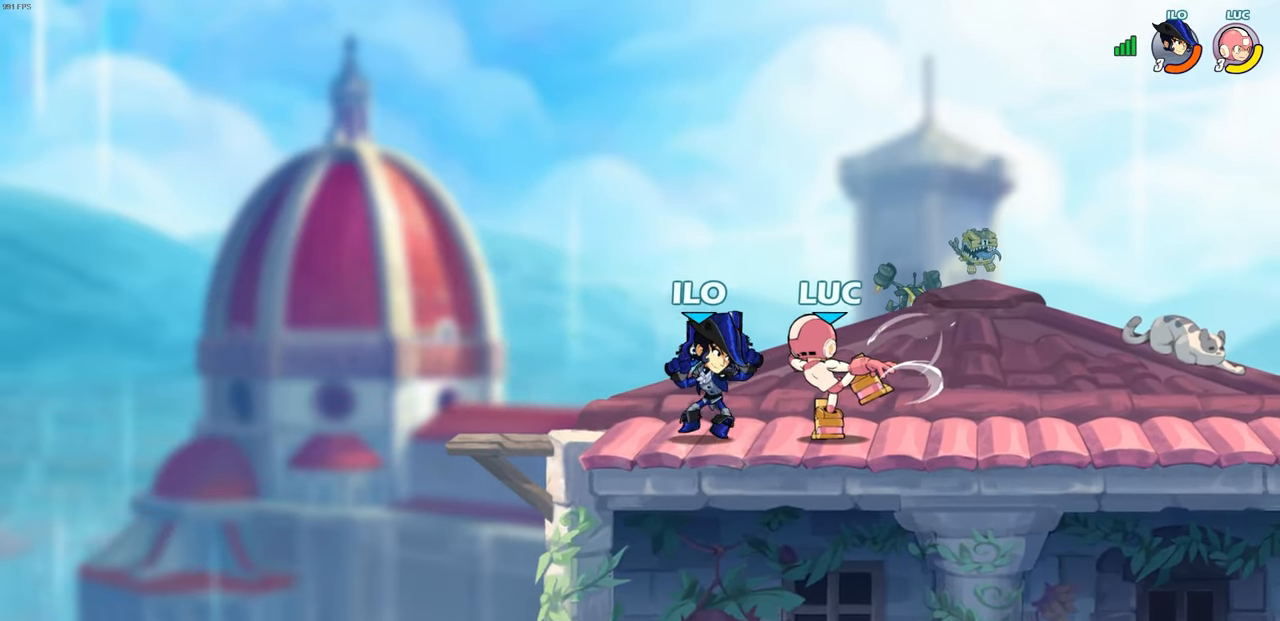
{"buttons": [], "left_stick": "left", "right_stick": "center", "events": [[233, "left_stick", "left"]]}
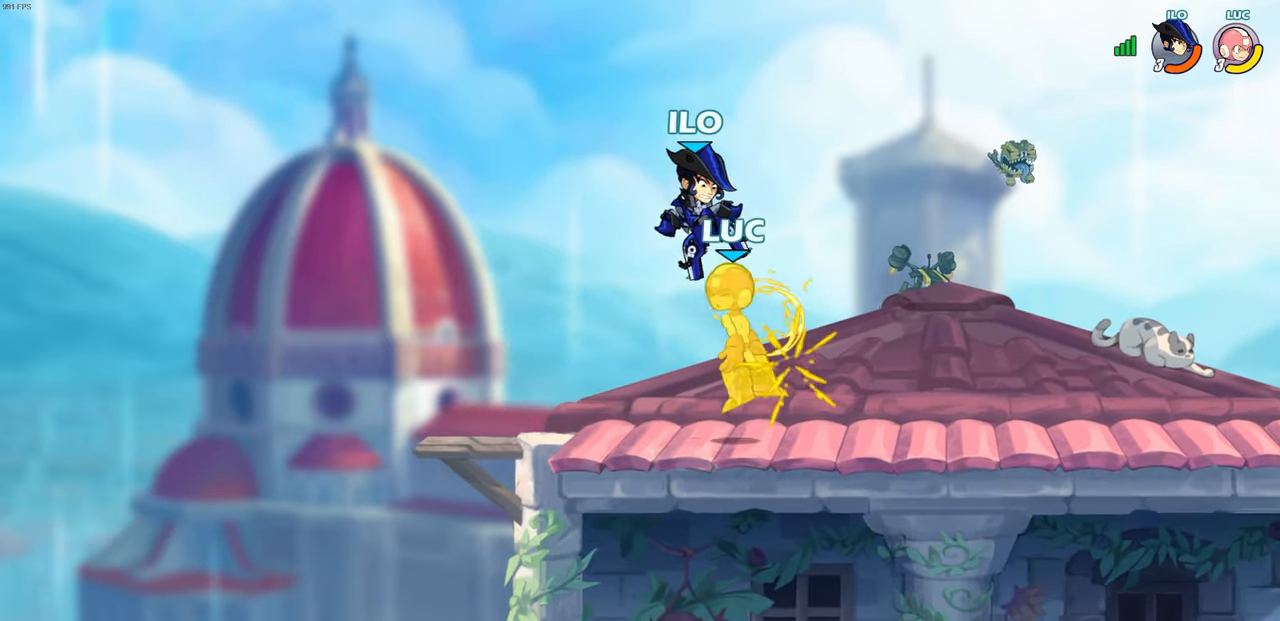
{"buttons": [], "left_stick": "center", "right_stick": "center", "events": [[183, "left_stick", "center"]]}